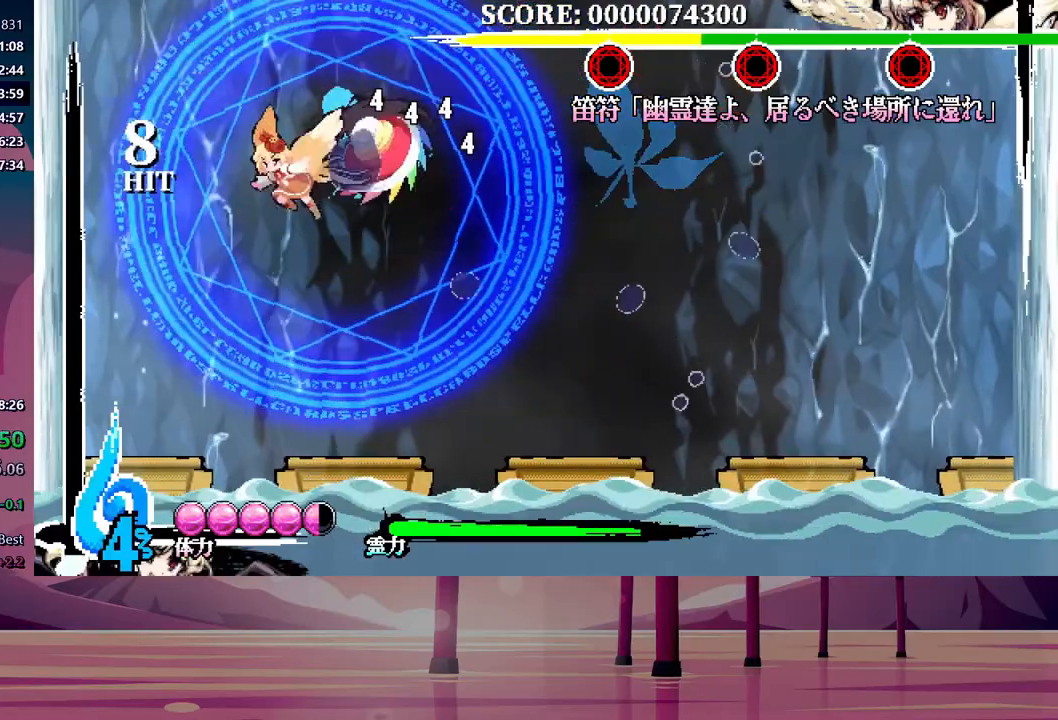
Gameplay with a controller (Xbox layout); each line is a JSON object with the inputs held at the frame after it. "events" lists button and stick changes between this image and that frame as [ms after this image, input, new state], when the widget could be followed in between. Not read: left_stick right_stick.
{"buttons": [], "events": [[67, "DPAD_LEFT", "down"], [100, "DPAD_UP", "down"], [133, "Y", "down"], [217, "Y", "up"], [283, "Y", "down"], [350, "Y", "up"], [417, "Y", "down"], [467, "DPAD_LEFT", "up"], [483, "DPAD_UP", "up"], [483, "Y", "up"]]}
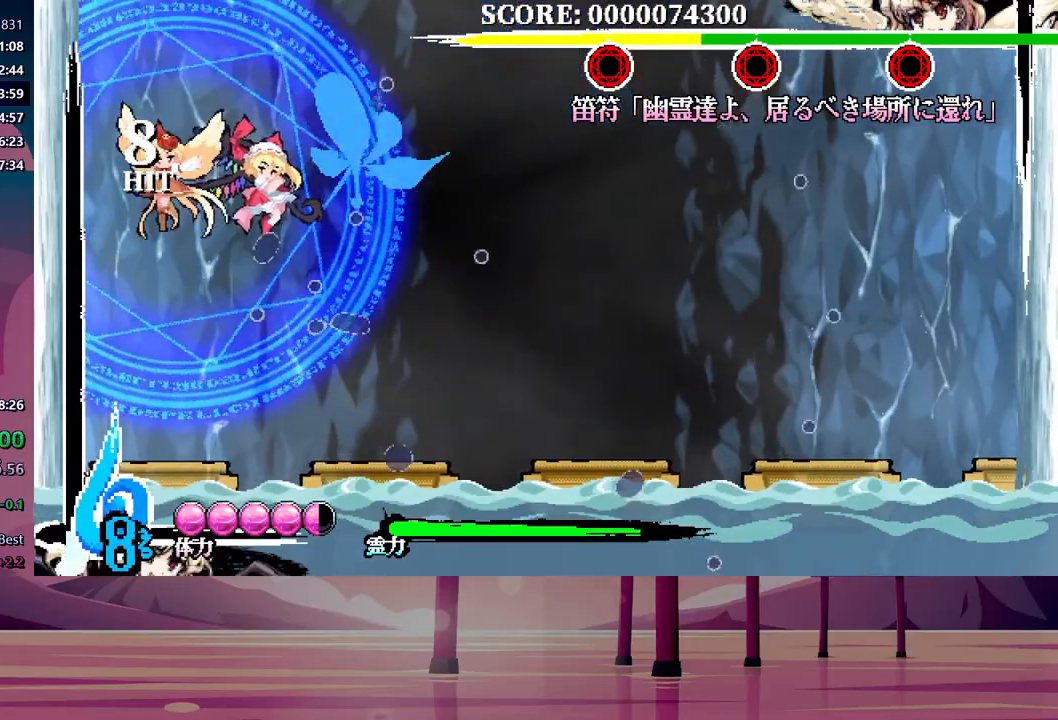
{"buttons": [], "events": [[67, "Y", "down"], [117, "Y", "up"], [183, "Y", "down"], [250, "Y", "up"], [317, "Y", "down"], [400, "Y", "up"]]}
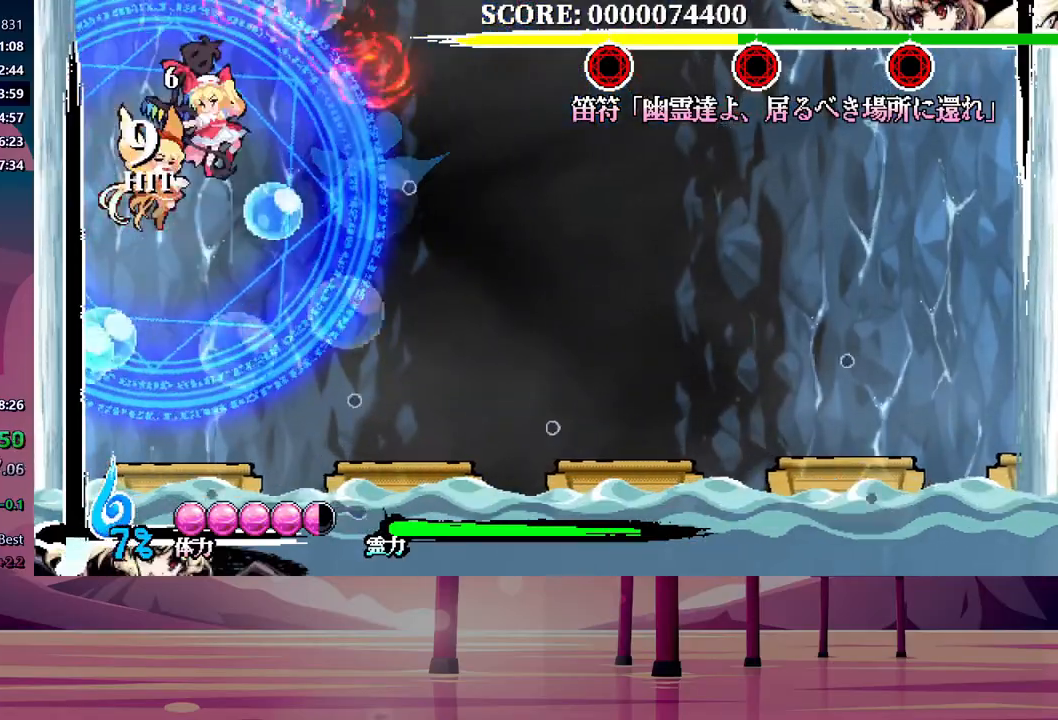
{"buttons": [], "events": []}
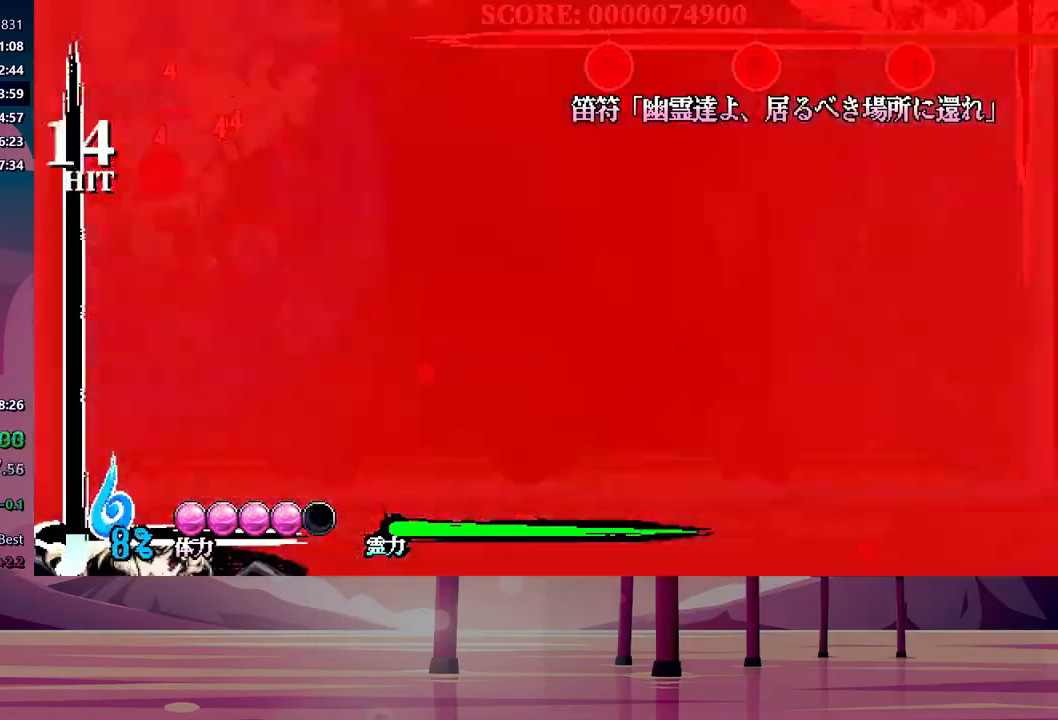
{"buttons": ["B", "DPAD_UP", "DPAD_LEFT"], "events": [[300, "DPAD_UP", "down"], [333, "DPAD_LEFT", "down"], [417, "B", "down"]]}
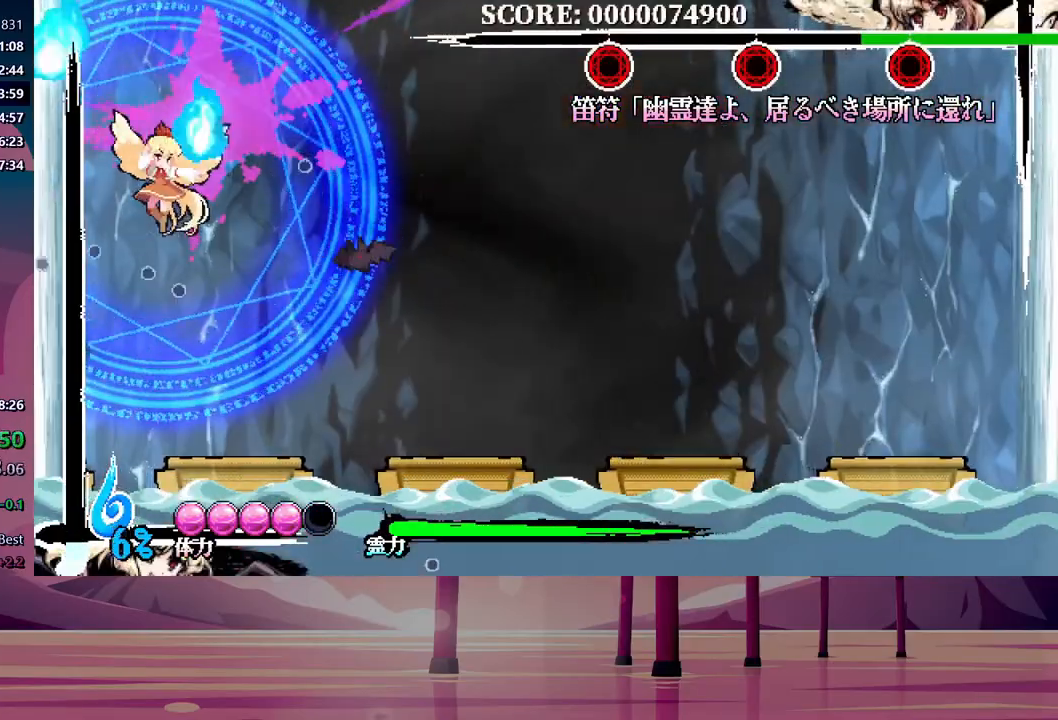
{"buttons": ["DPAD_UP", "DPAD_LEFT"], "events": [[17, "B", "up"], [283, "Y", "down"], [350, "Y", "up"], [433, "Y", "down"], [500, "Y", "up"]]}
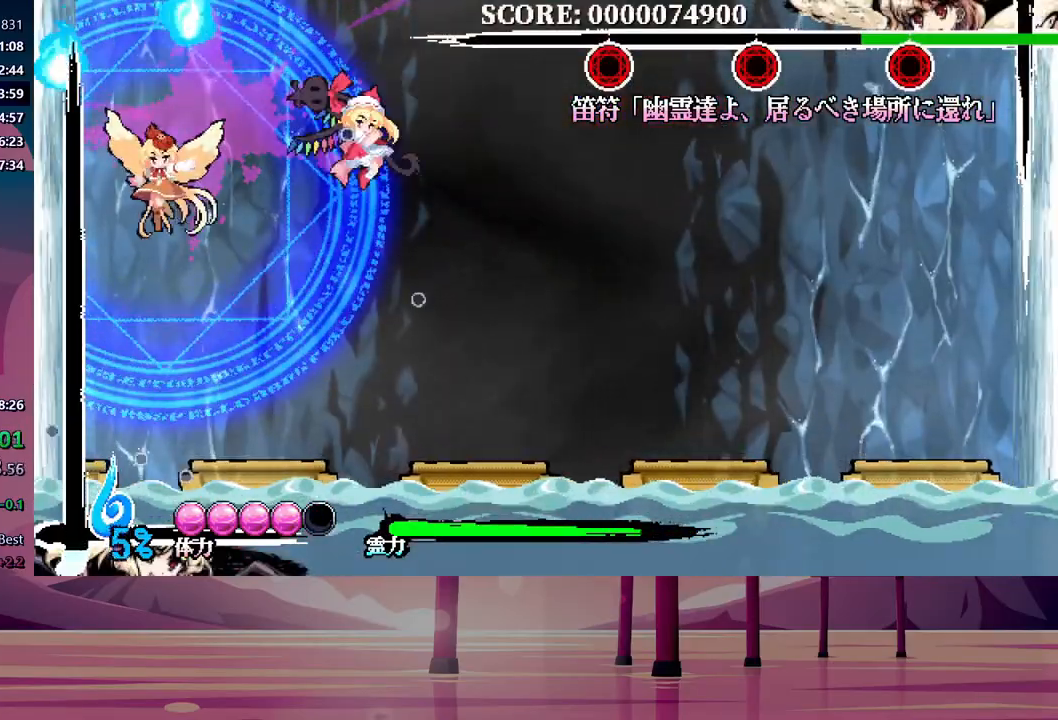
{"buttons": ["Y", "DPAD_UP", "DPAD_LEFT"], "events": [[83, "Y", "down"], [150, "Y", "up"], [217, "Y", "down"], [283, "Y", "up"], [350, "Y", "down"], [417, "Y", "up"], [483, "Y", "down"]]}
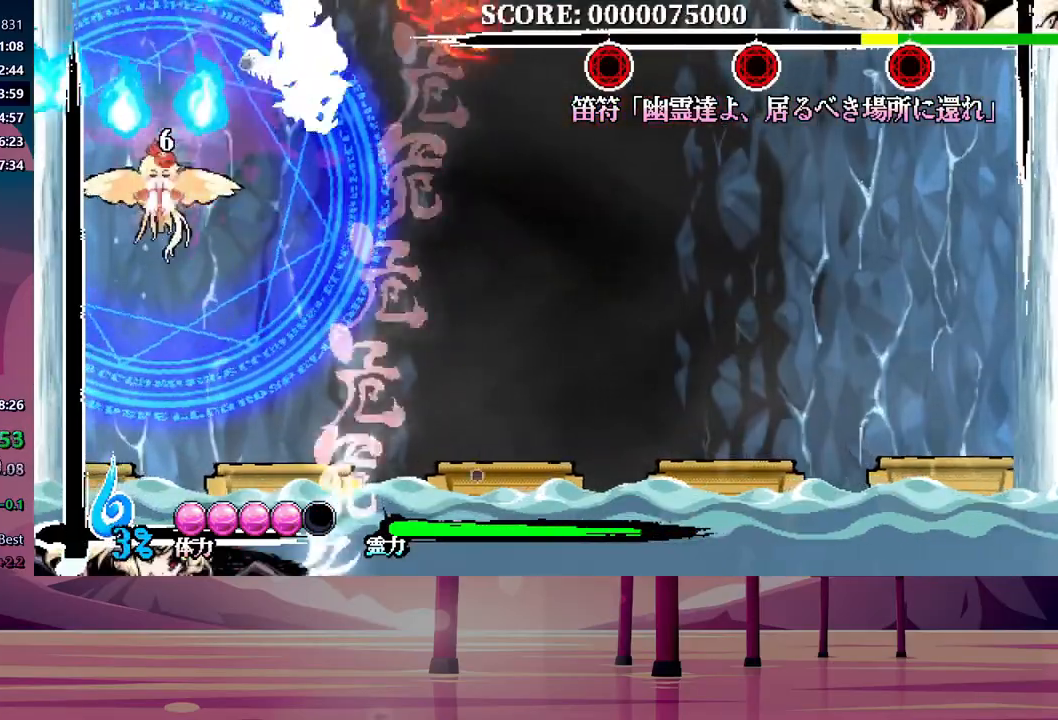
{"buttons": ["DPAD_UP", "DPAD_LEFT"], "events": [[67, "Y", "up"]]}
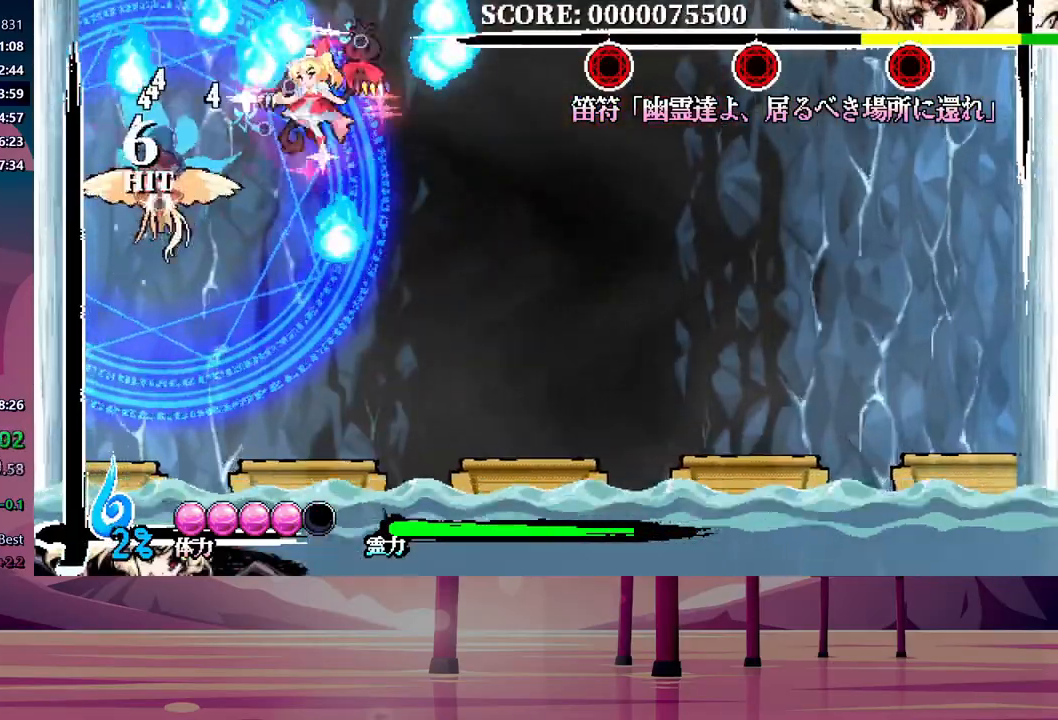
{"buttons": ["DPAD_UP", "DPAD_LEFT"], "events": []}